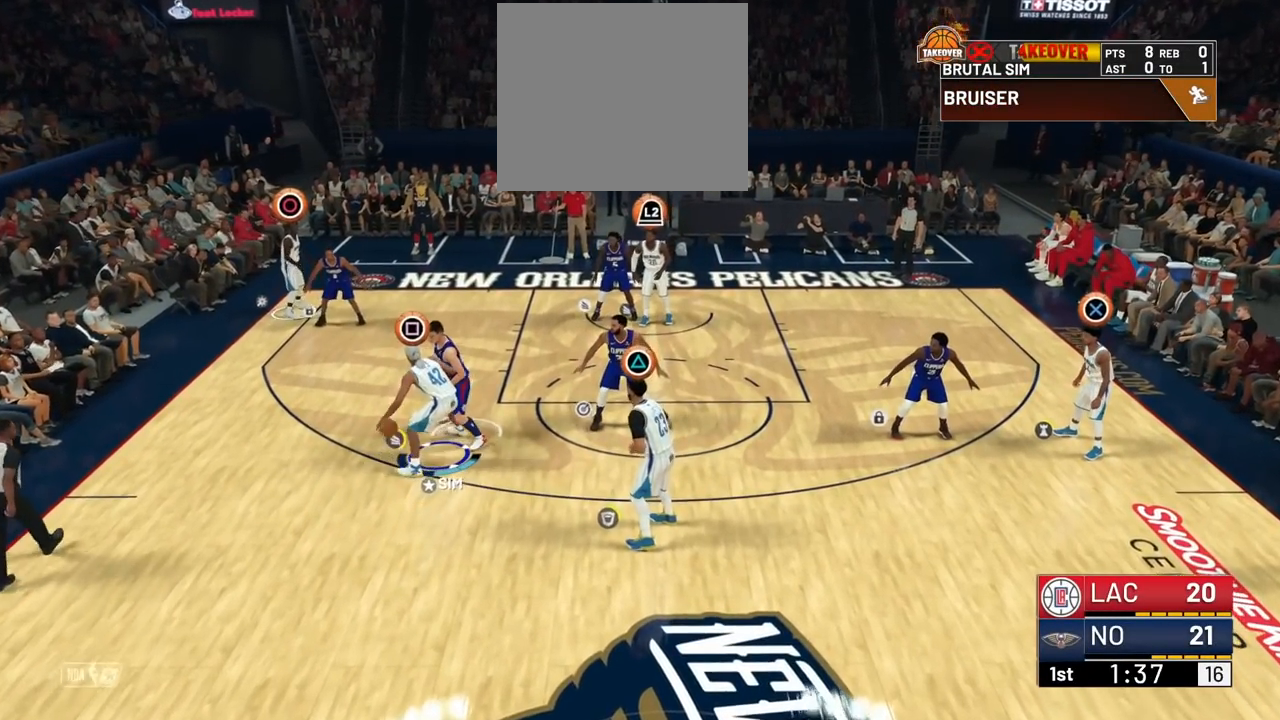
Gameplay with a controller (PlayStation layout); each line is a JSON object with the inputs held at the frame after it. "events" lists button and stick changes between this image and that frame as [ms after this image, input, new state], when the widget could be followed in between.
{"buttons": ["SQUARE"], "left_stick": "up", "right_stick": "center", "events": [[484, "SQUARE", "down"]]}
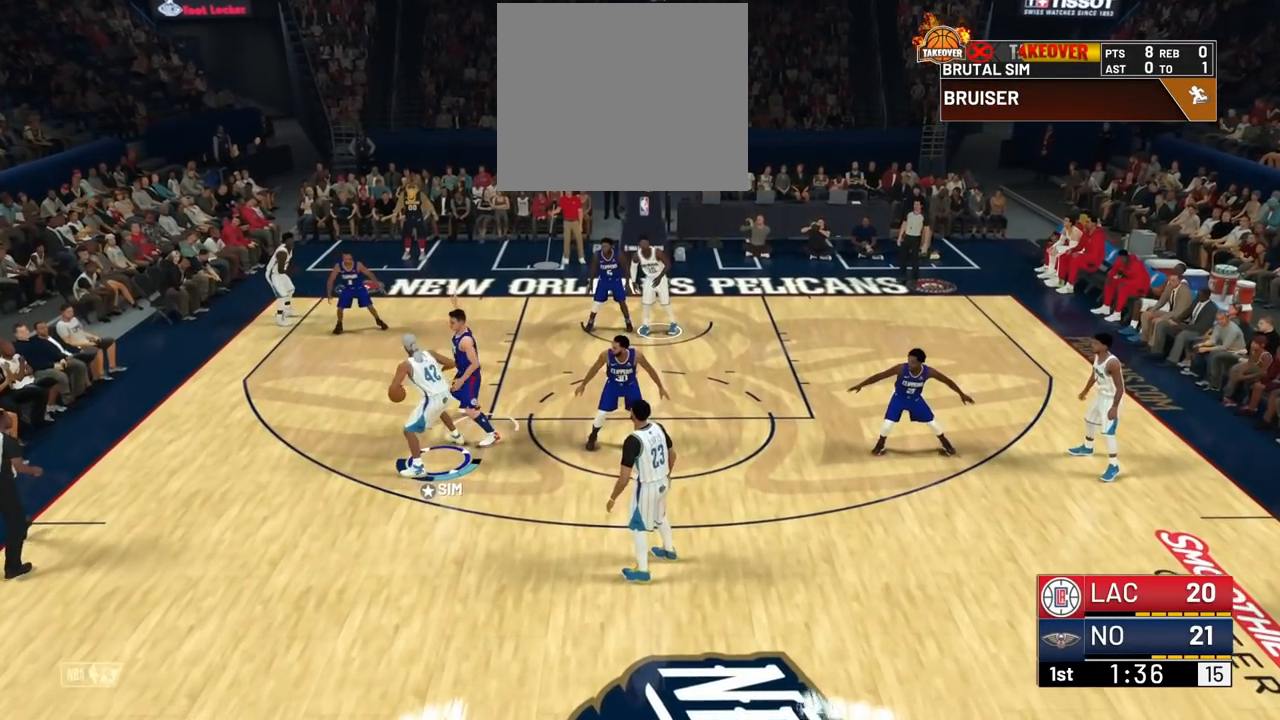
{"buttons": [], "left_stick": "up", "right_stick": "center", "events": [[67, "SQUARE", "up"]]}
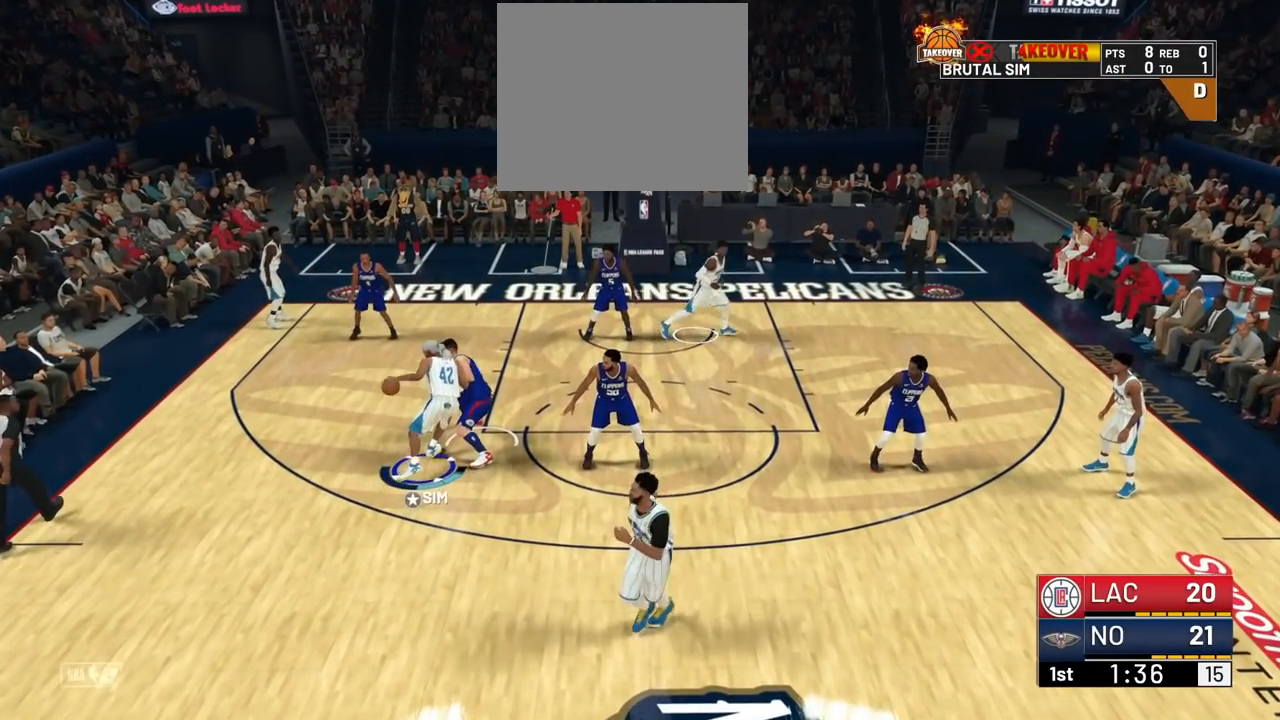
{"buttons": ["R2"], "left_stick": "up", "right_stick": "center", "events": [[484, "R2", "down"]]}
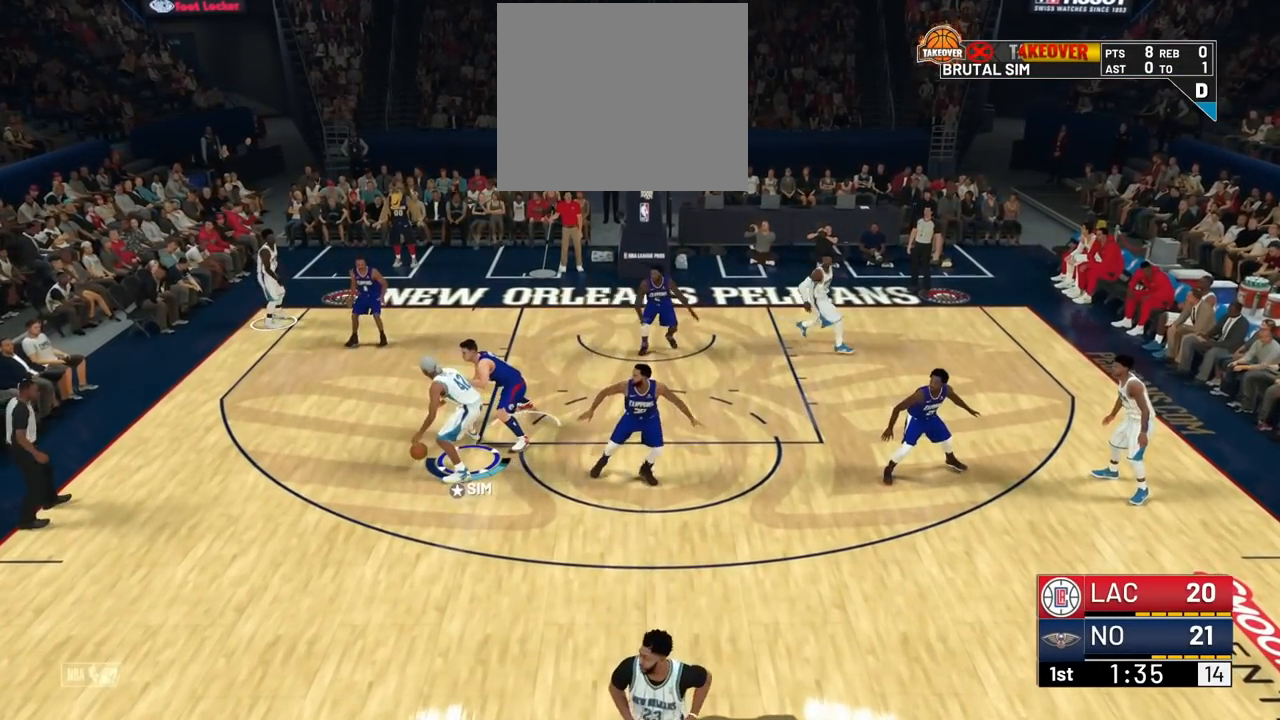
{"buttons": ["R2"], "left_stick": "up", "right_stick": "center", "events": []}
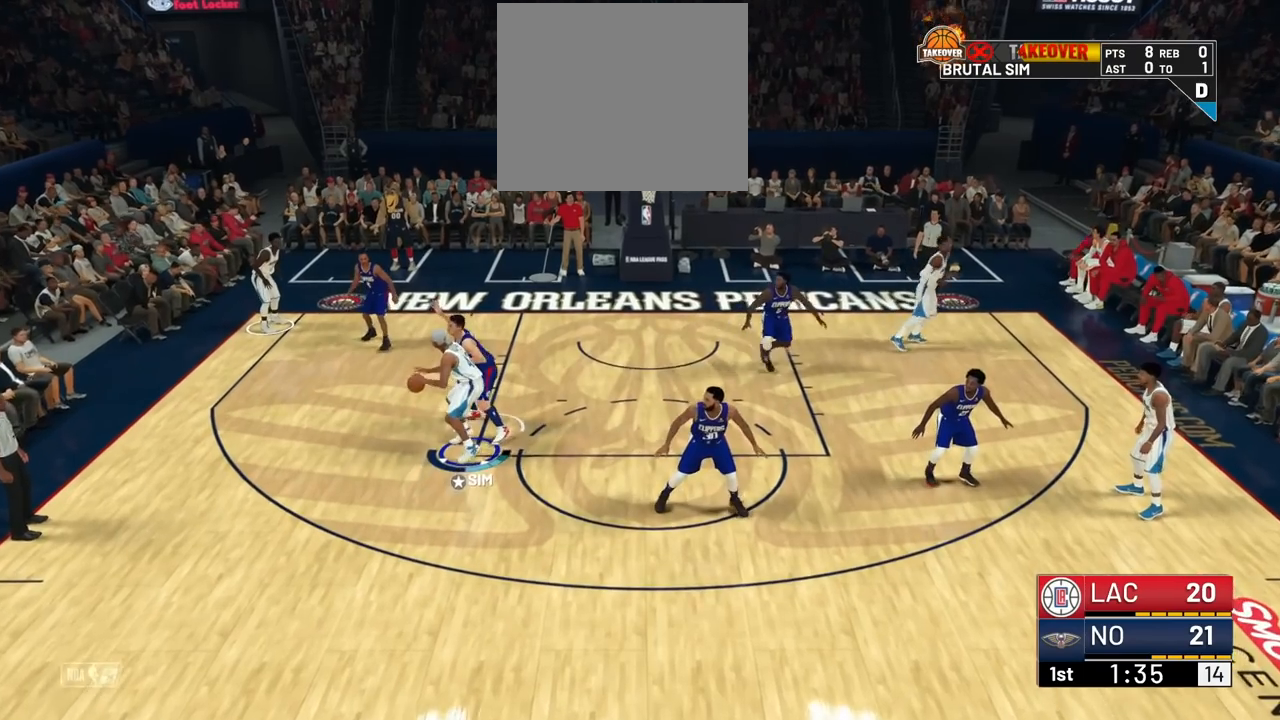
{"buttons": ["R2"], "left_stick": "up", "right_stick": "center", "events": []}
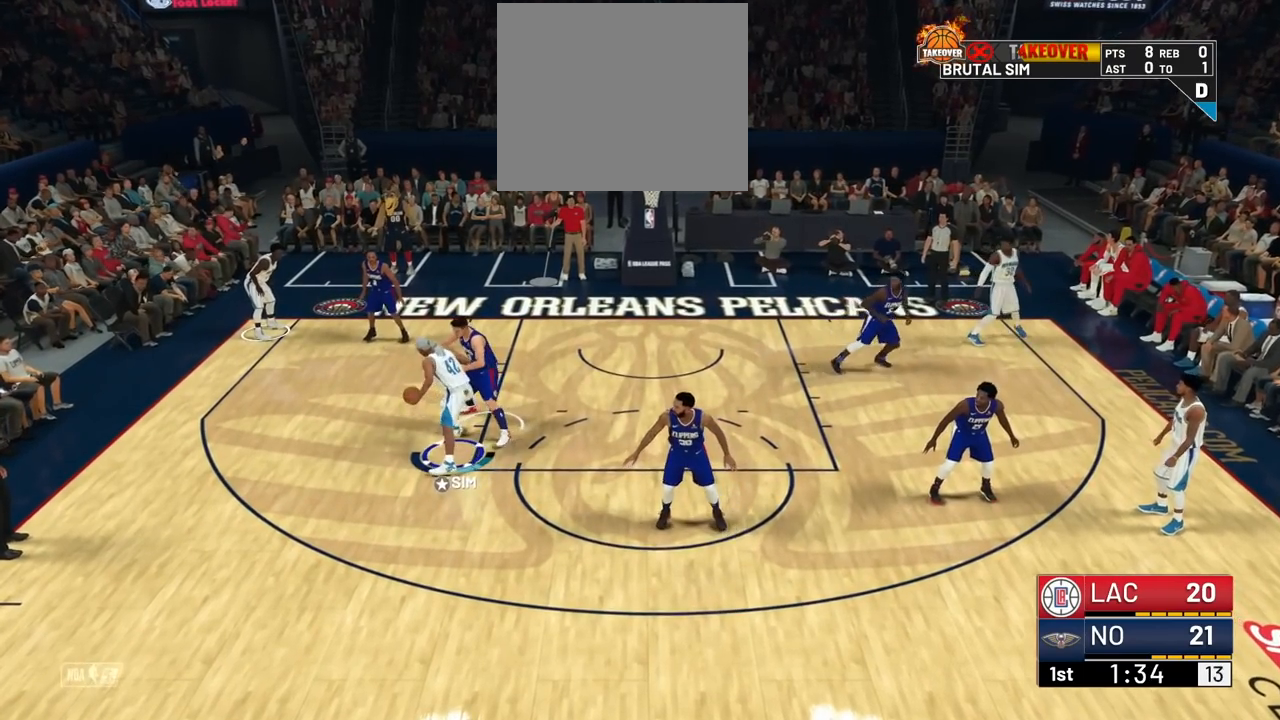
{"buttons": ["R2"], "left_stick": "up", "right_stick": "center", "events": []}